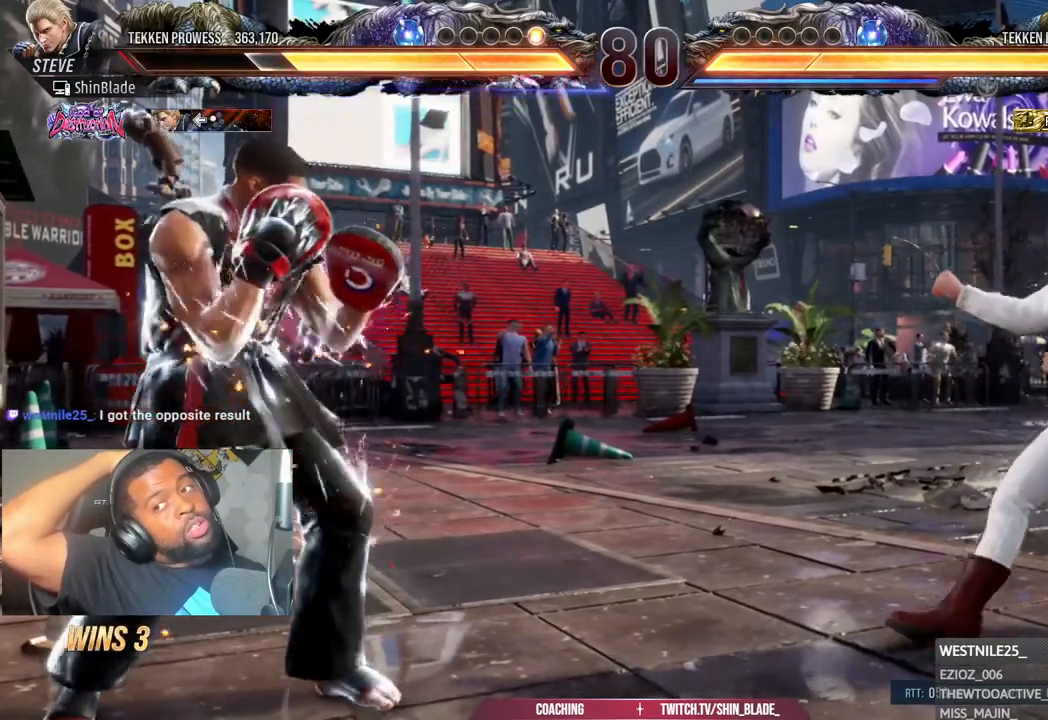
Gameplay with a controller (PlayStation layout); each line is a JSON object with the inputs held at the frame after it. "events" lists button and stick changes between this image and that frame as [ms after this image, input, new state], when the widget could be followed in between.
{"buttons": [], "left_stick": "center", "right_stick": "right", "events": [[350, "right_stick", "right"]]}
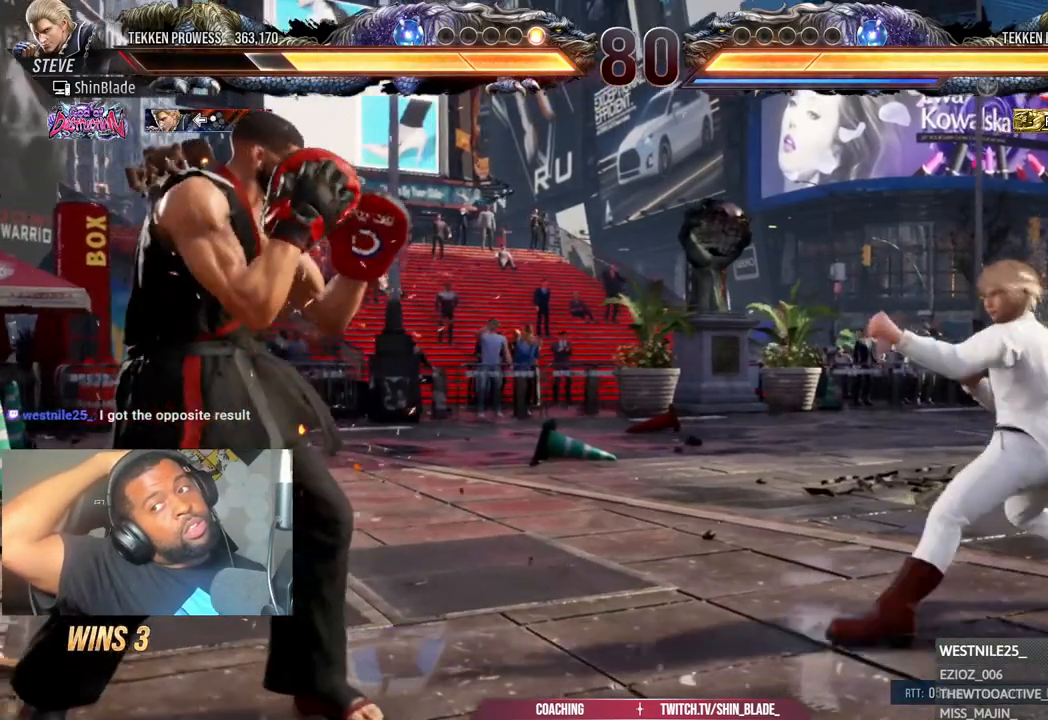
{"buttons": [], "left_stick": "center", "right_stick": "right", "events": []}
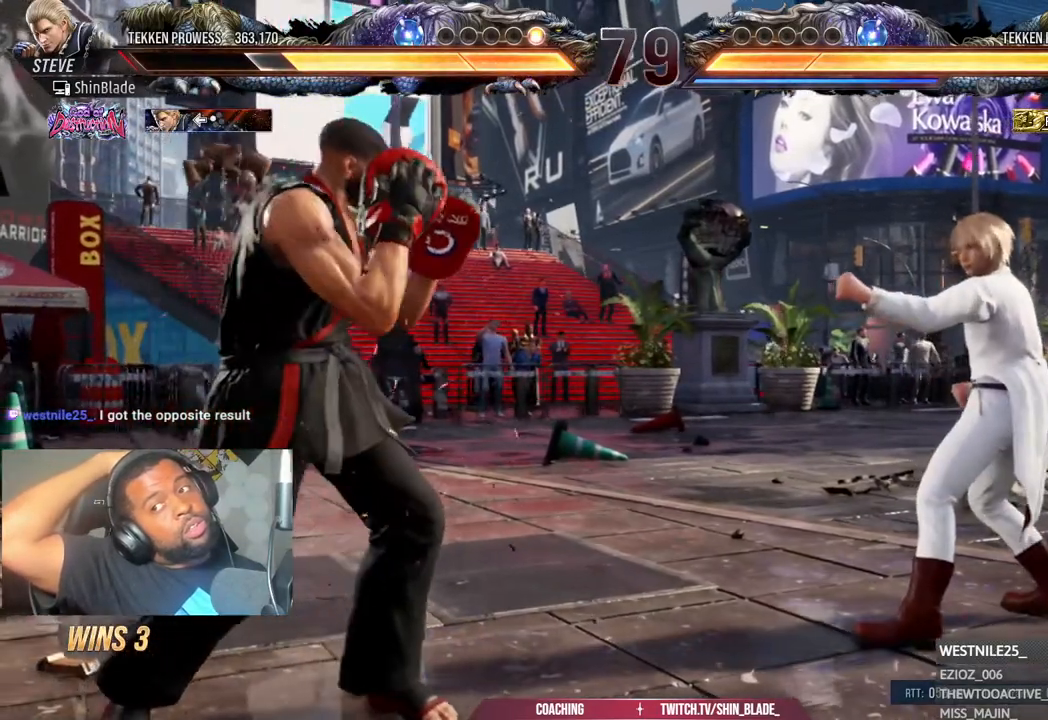
{"buttons": [], "left_stick": "center", "right_stick": "right", "events": []}
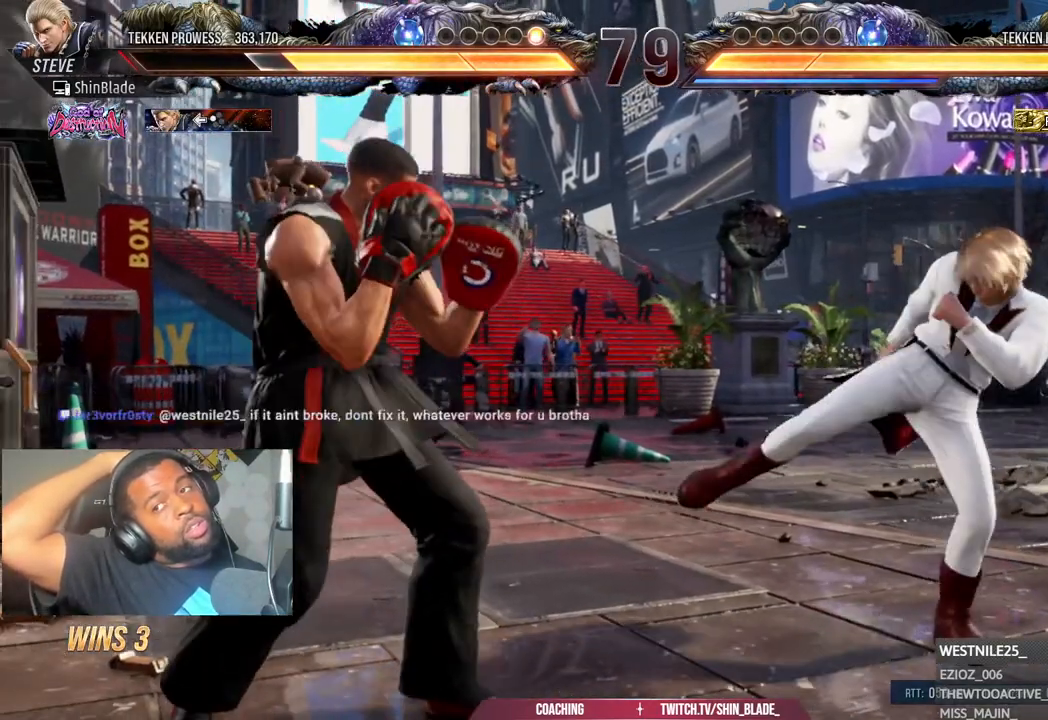
{"buttons": [], "left_stick": "center", "right_stick": "right", "events": []}
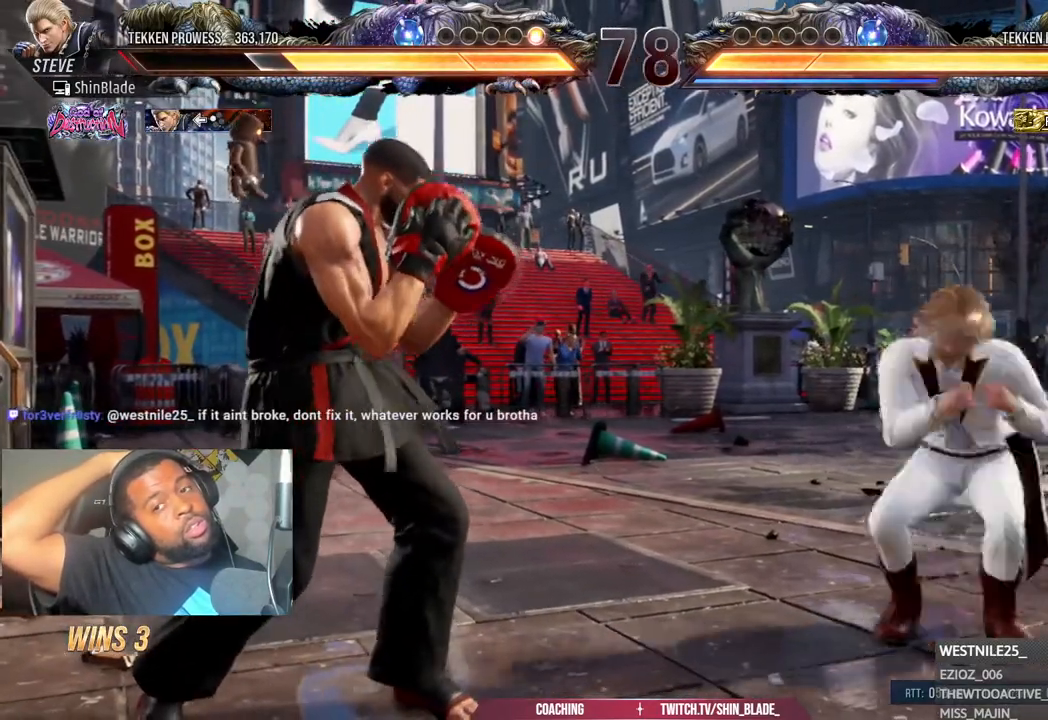
{"buttons": [], "left_stick": "center", "right_stick": "right", "events": []}
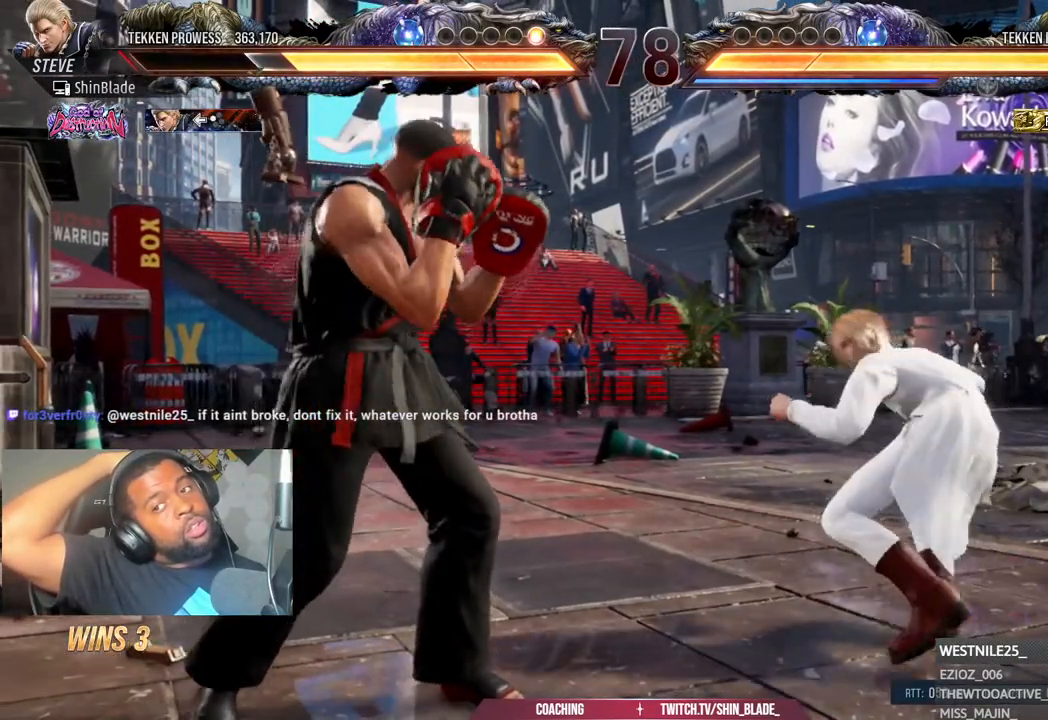
{"buttons": [], "left_stick": "center", "right_stick": "right", "events": []}
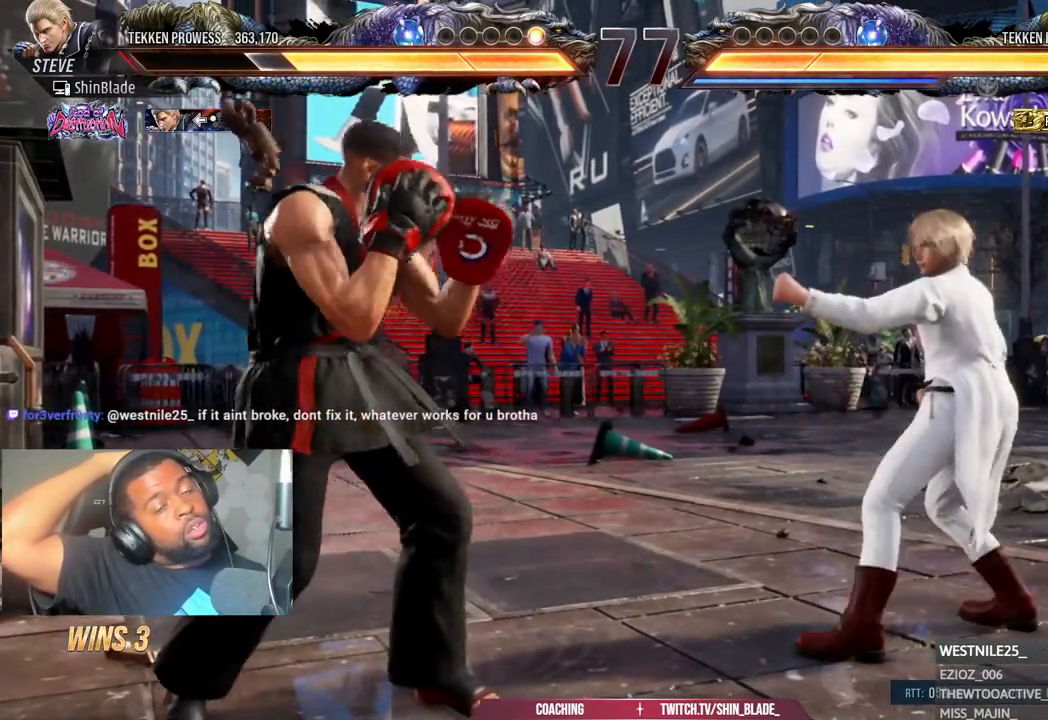
{"buttons": [], "left_stick": "center", "right_stick": "right", "events": []}
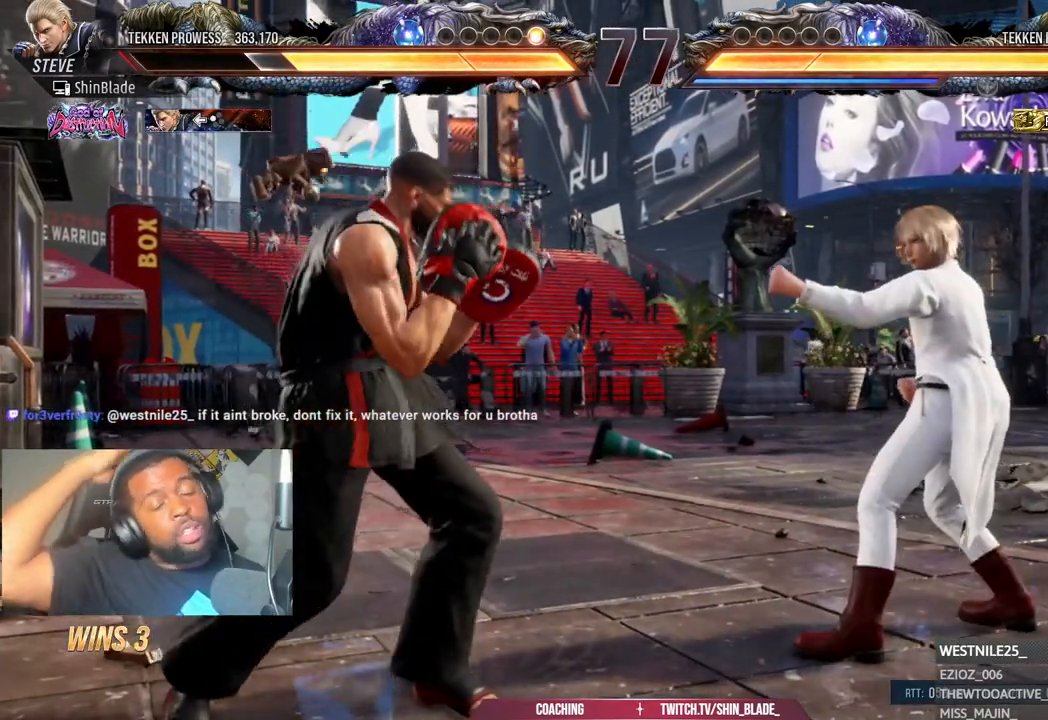
{"buttons": [], "left_stick": "center", "right_stick": "right", "events": []}
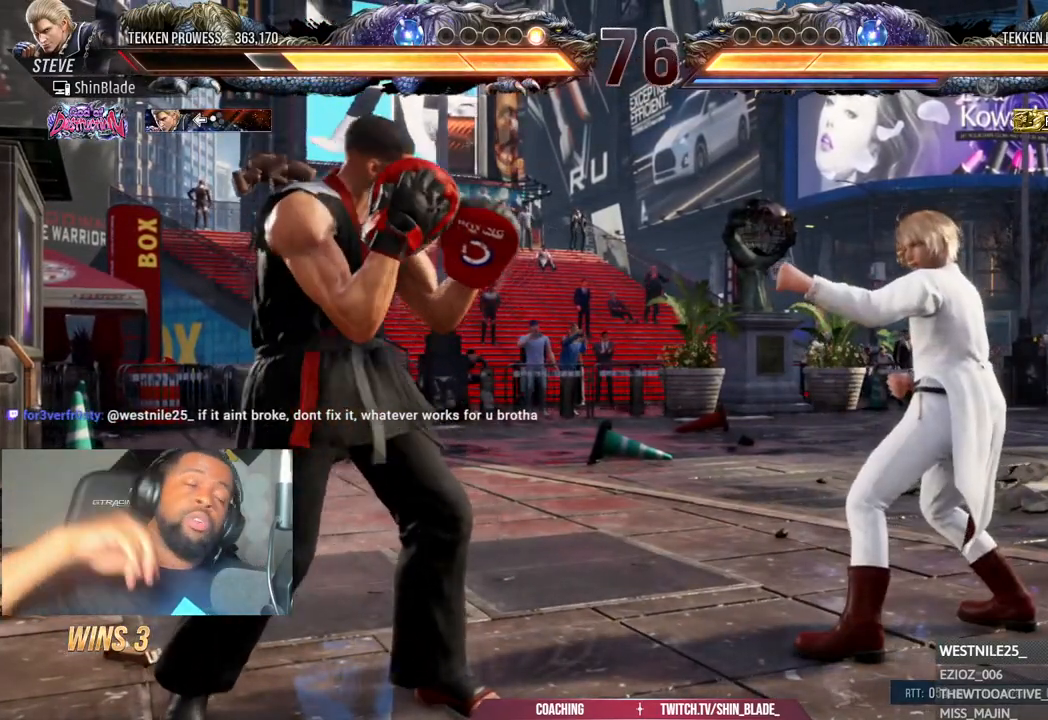
{"buttons": [], "left_stick": "center", "right_stick": "right", "events": []}
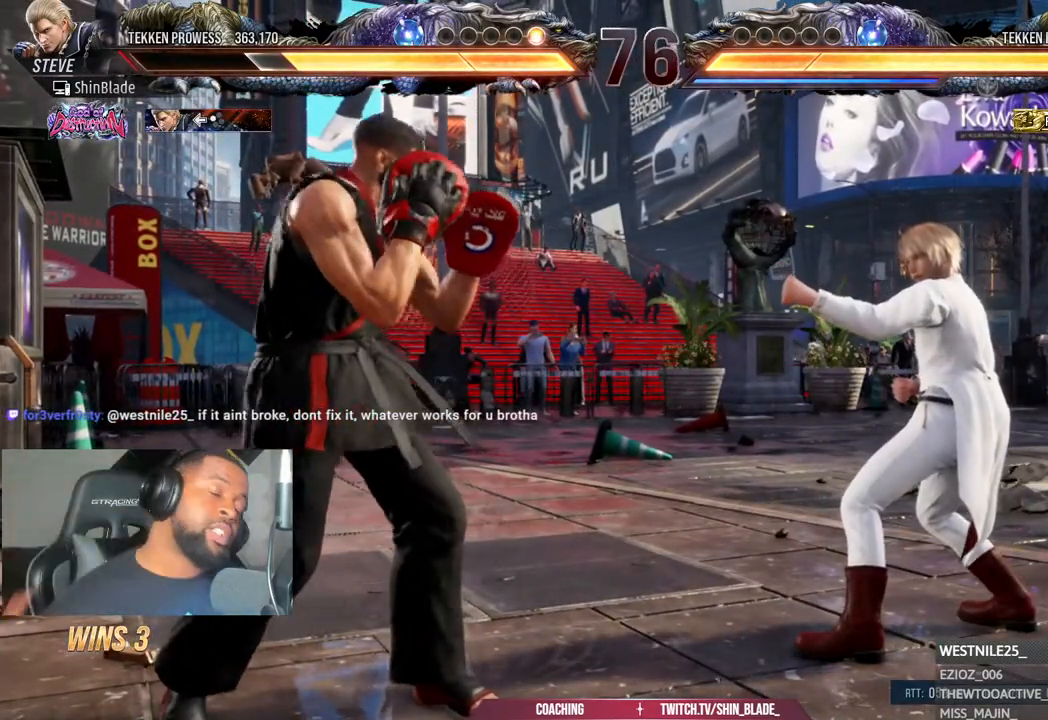
{"buttons": [], "left_stick": "center", "right_stick": "center", "events": [[67, "right_stick", "center"]]}